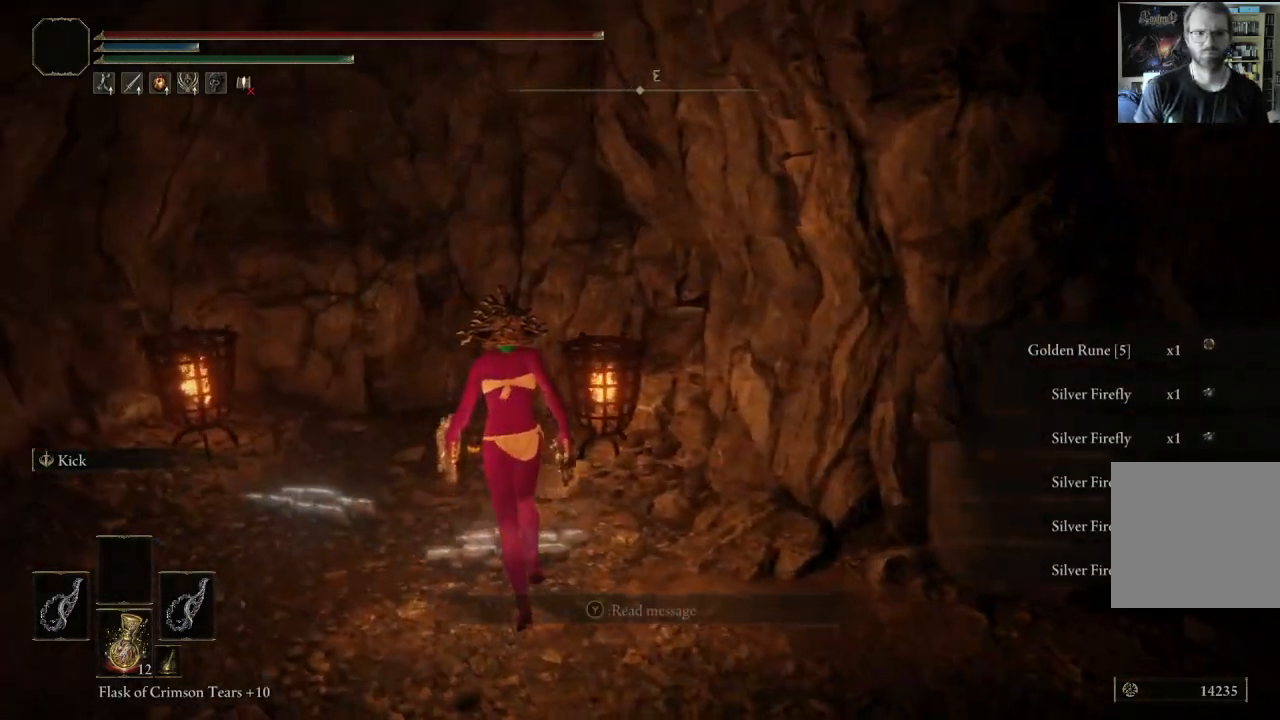
Gameplay with a controller (Xbox layout); each line is a JSON object with the inputs held at the frame after it. "events" lists button and stick changes between this image and that frame as [ms after this image, input, new state], when the widget could be followed in between.
{"buttons": ["B"], "left_stick": "up-left", "right_stick": "center", "events": [[367, "B", "down"]]}
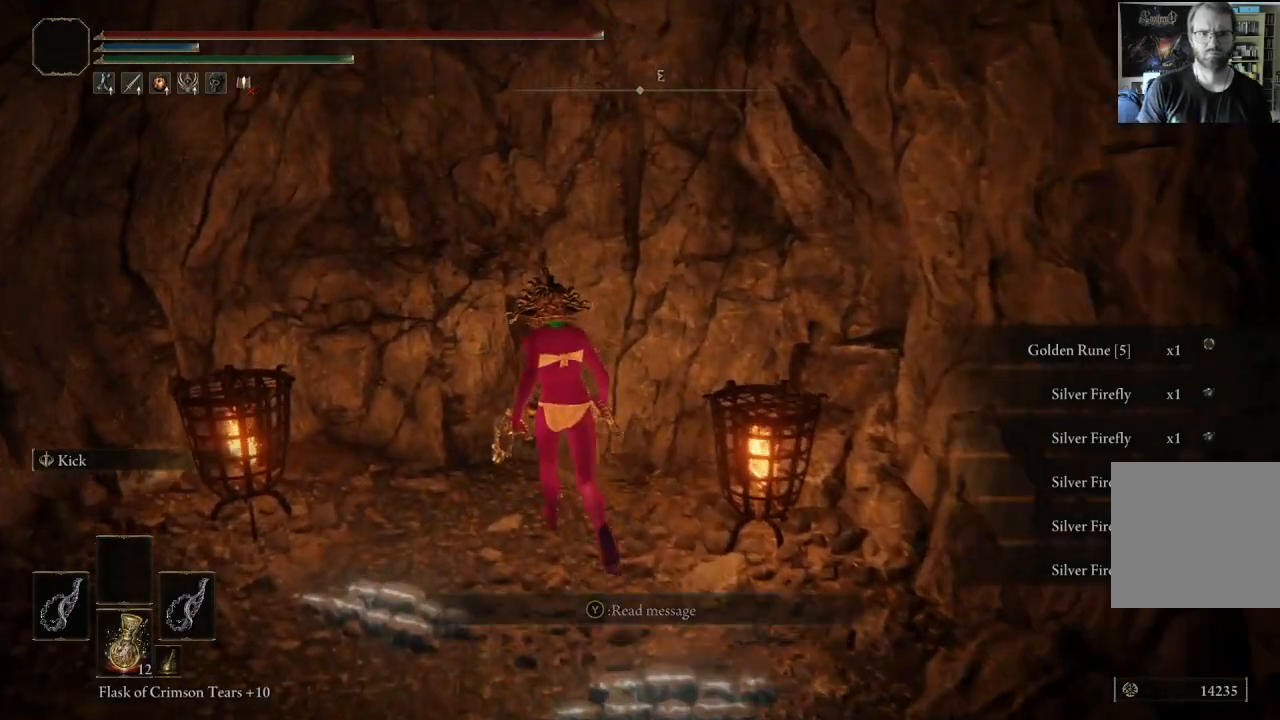
{"buttons": [], "left_stick": "up", "right_stick": "center", "events": [[33, "B", "up"], [150, "left_stick", "up"]]}
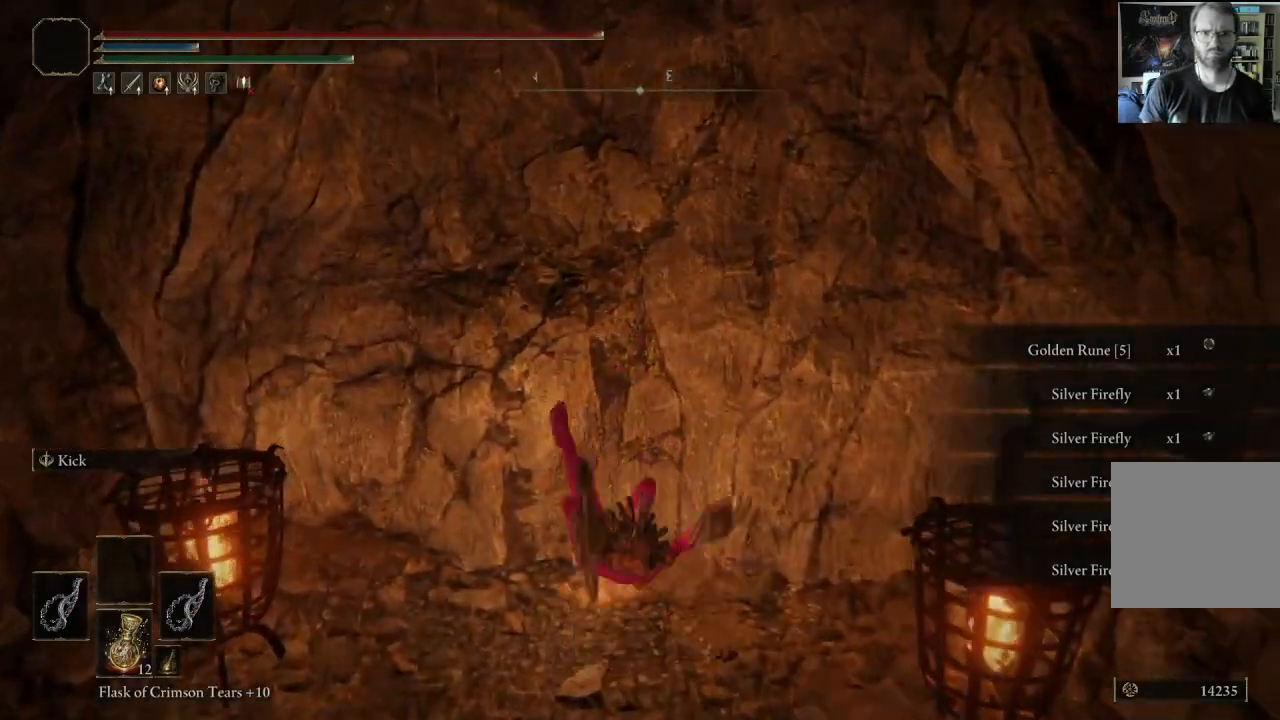
{"buttons": [], "left_stick": "center", "right_stick": "center", "events": [[67, "left_stick", "center"]]}
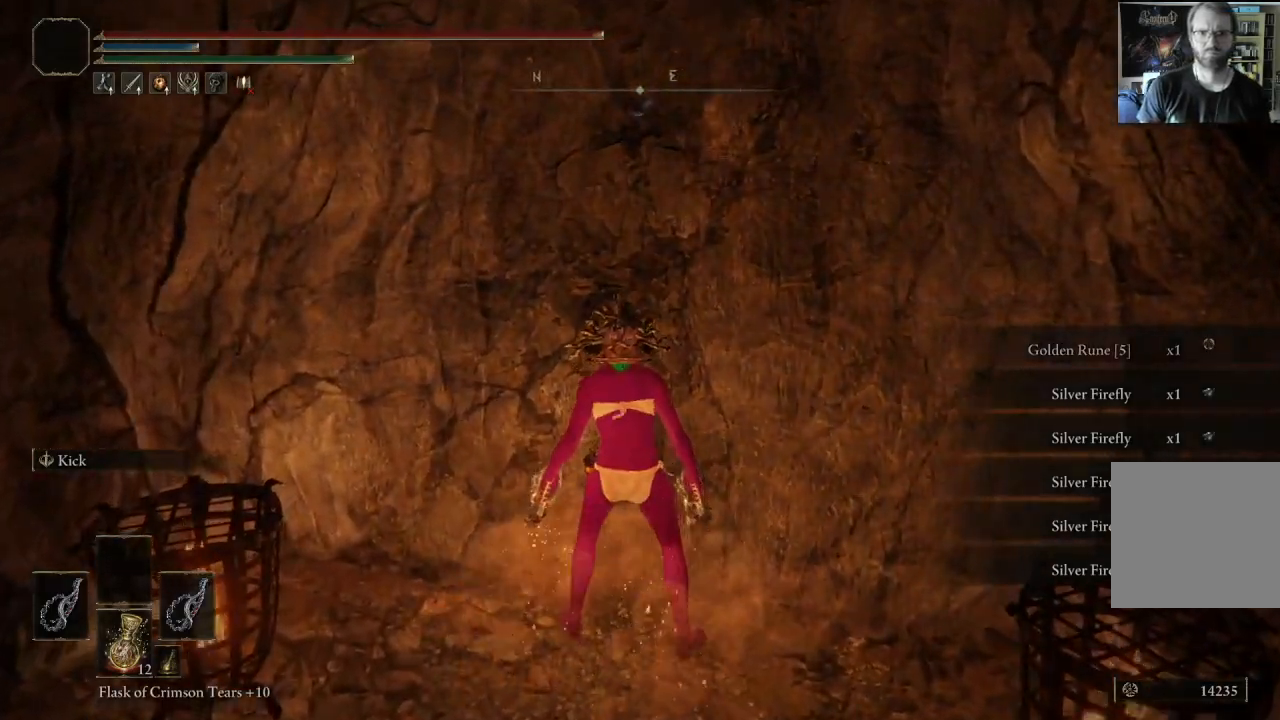
{"buttons": [], "left_stick": "center", "right_stick": "center", "events": []}
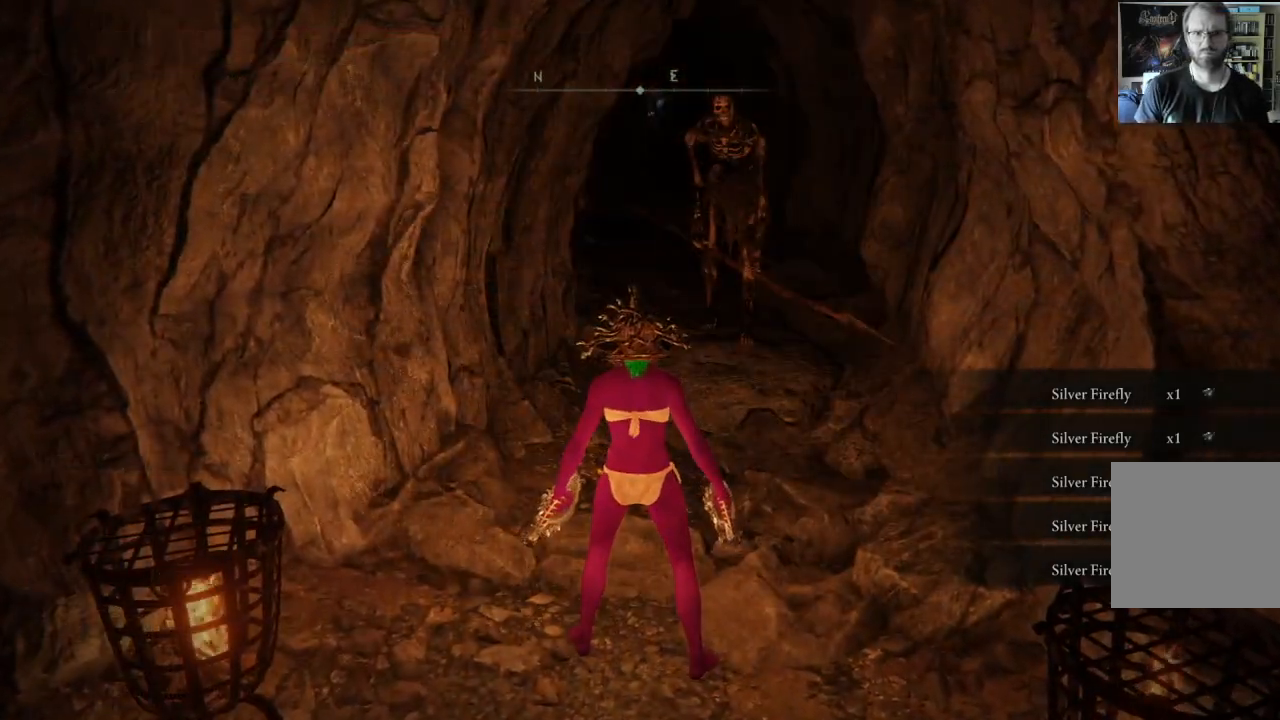
{"buttons": [], "left_stick": "center", "right_stick": "center", "events": [[350, "R3", "down"], [433, "R3", "up"]]}
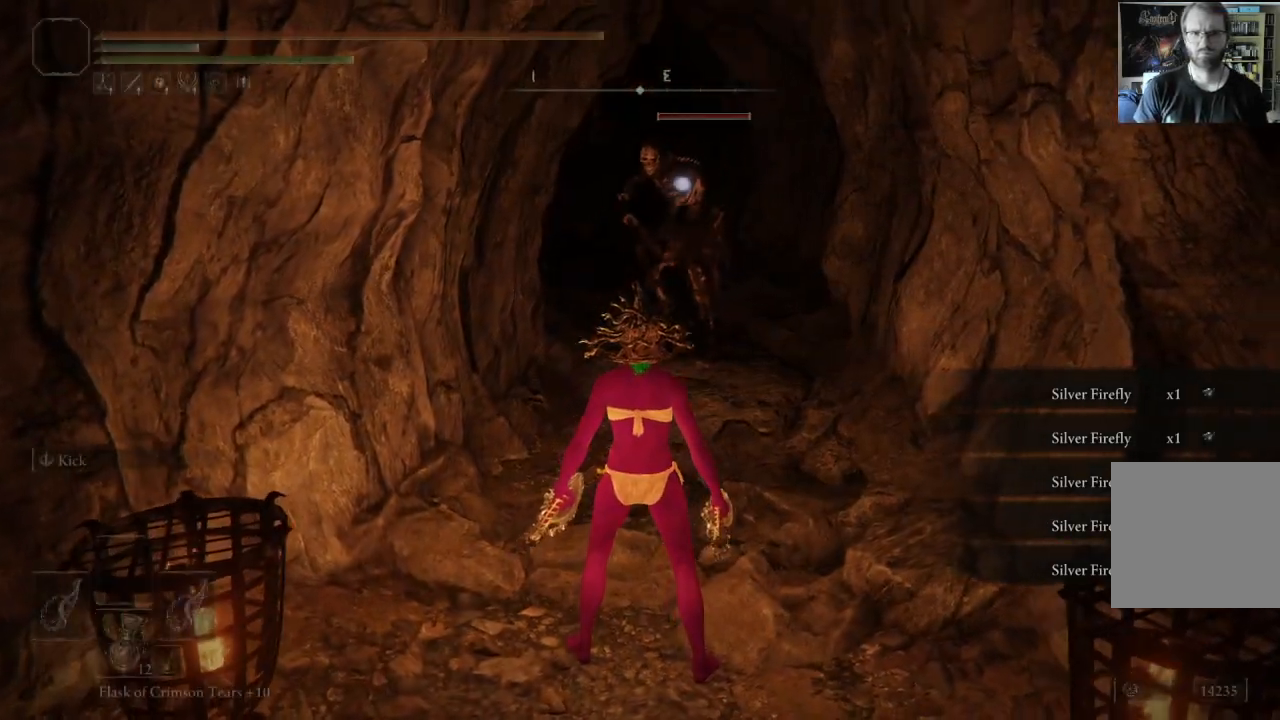
{"buttons": [], "left_stick": "down", "right_stick": "center", "events": [[17, "left_stick", "down"], [150, "B", "down"], [250, "B", "up"]]}
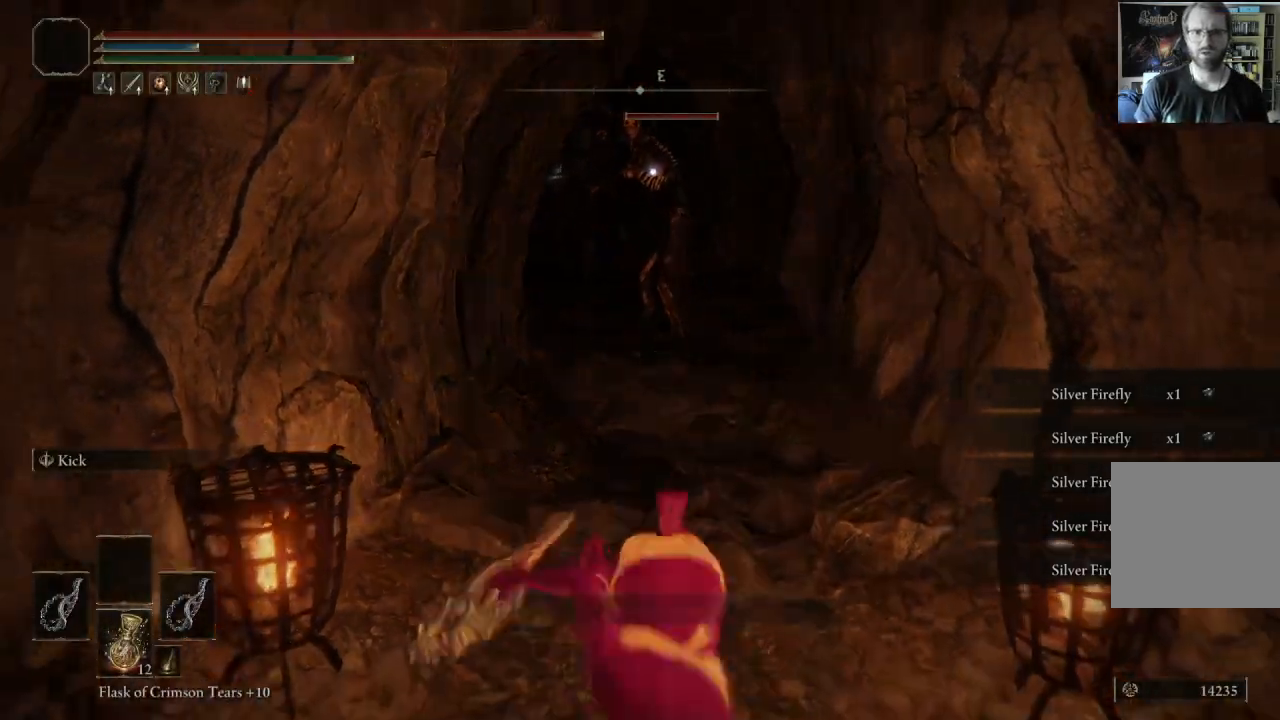
{"buttons": [], "left_stick": "up", "right_stick": "center", "events": [[183, "left_stick", "down-right"], [367, "left_stick", "up-right"], [483, "left_stick", "up"]]}
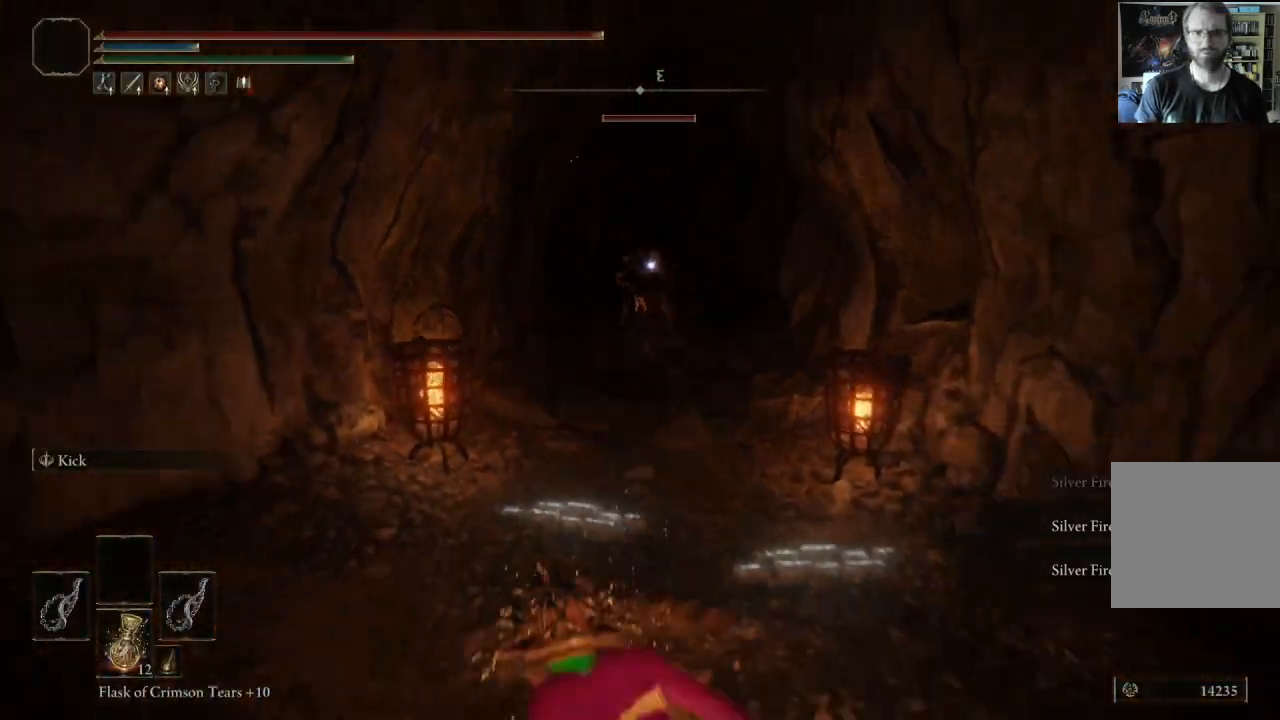
{"buttons": ["A", "B"], "left_stick": "up", "right_stick": "center", "events": [[50, "B", "down"], [400, "A", "down"]]}
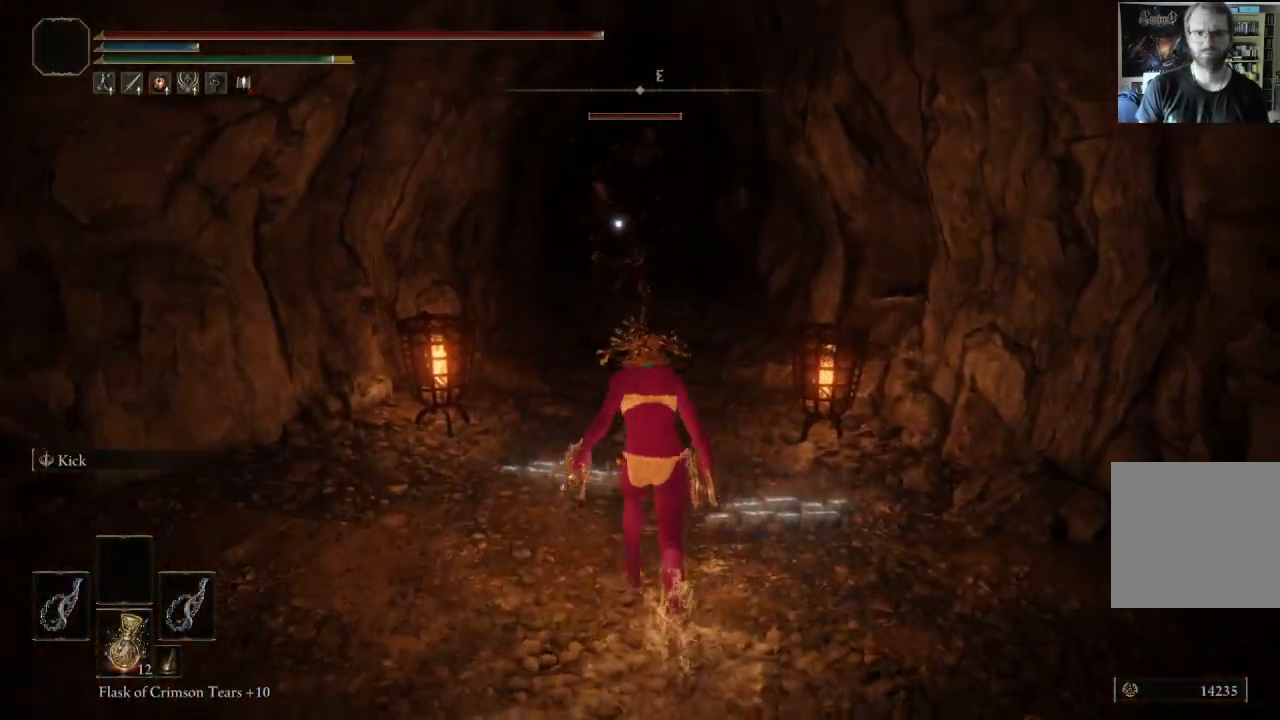
{"buttons": [], "left_stick": "up", "right_stick": "center", "events": [[33, "B", "up"], [67, "A", "up"], [83, "L1", "down"], [233, "L1", "up"]]}
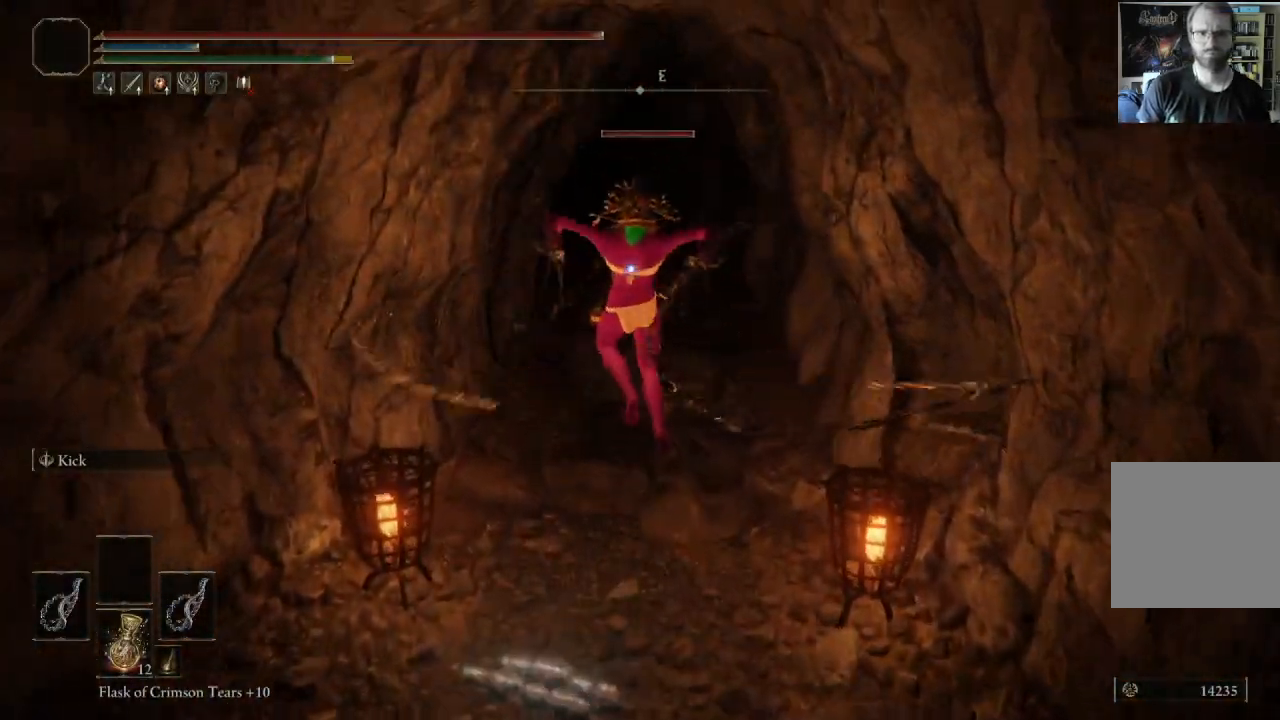
{"buttons": [], "left_stick": "center", "right_stick": "center", "events": [[467, "left_stick", "center"]]}
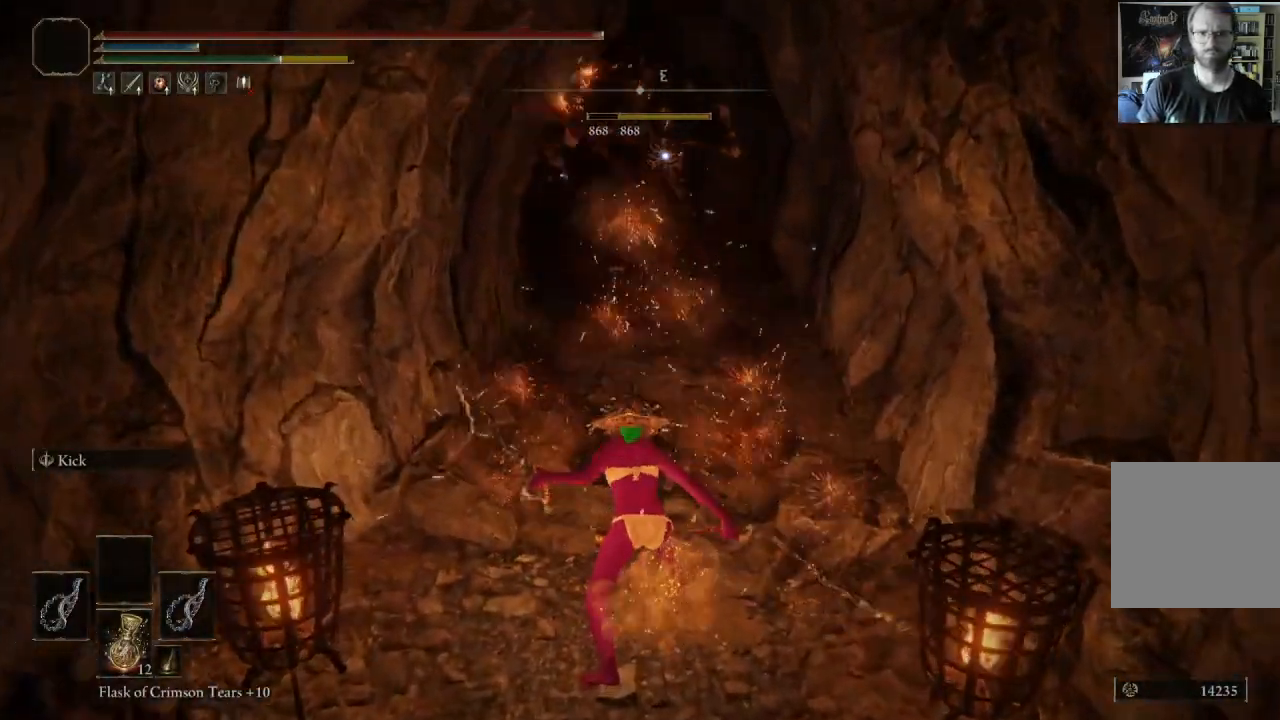
{"buttons": [], "left_stick": "up", "right_stick": "center", "events": [[50, "left_stick", "down"], [350, "left_stick", "center"], [417, "left_stick", "up"]]}
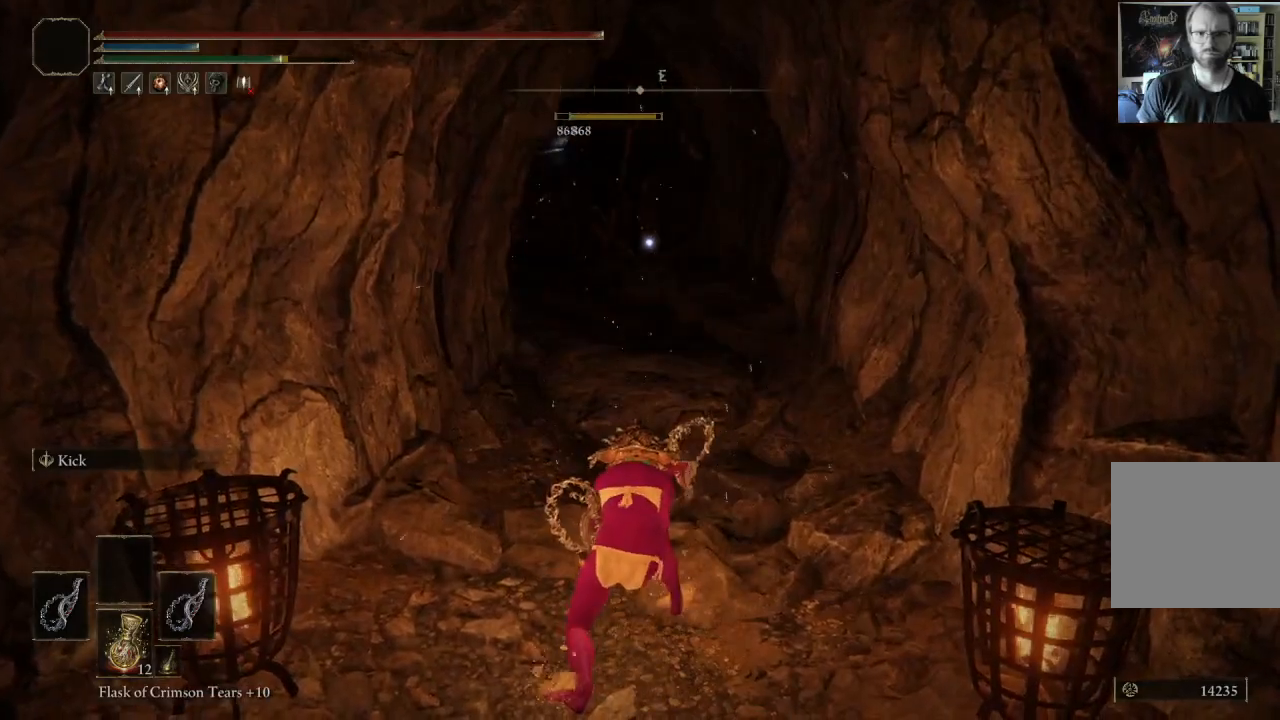
{"buttons": [], "left_stick": "up", "right_stick": "center", "events": []}
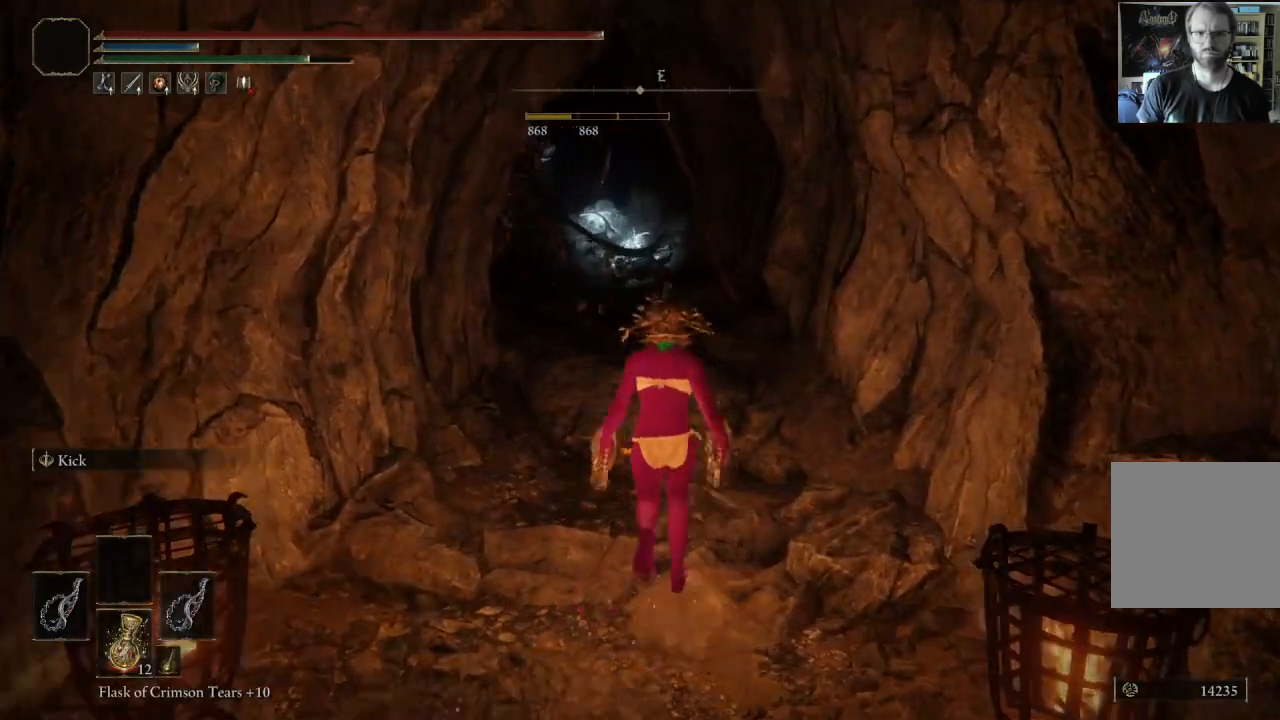
{"buttons": ["L1"], "left_stick": "up", "right_stick": "center", "events": [[250, "A", "down"], [400, "A", "up"], [450, "L1", "down"]]}
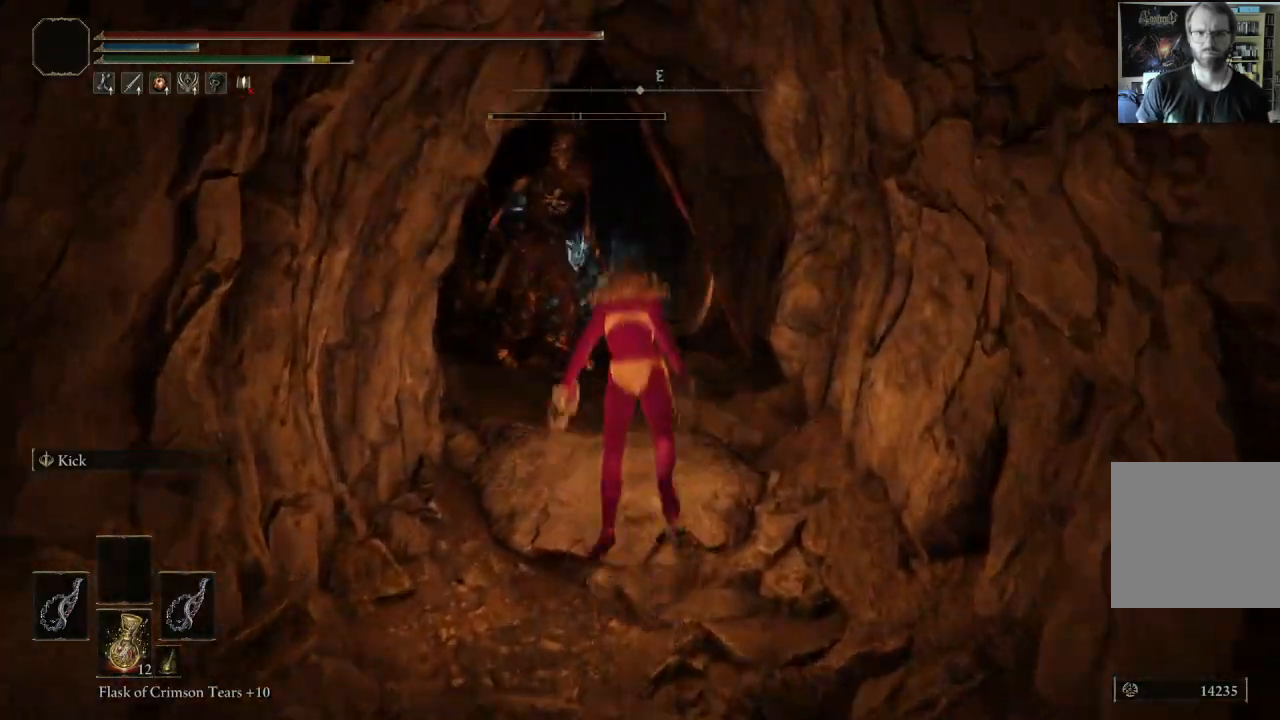
{"buttons": [], "left_stick": "up-left", "right_stick": "center", "events": [[150, "L1", "up"], [283, "left_stick", "up-left"]]}
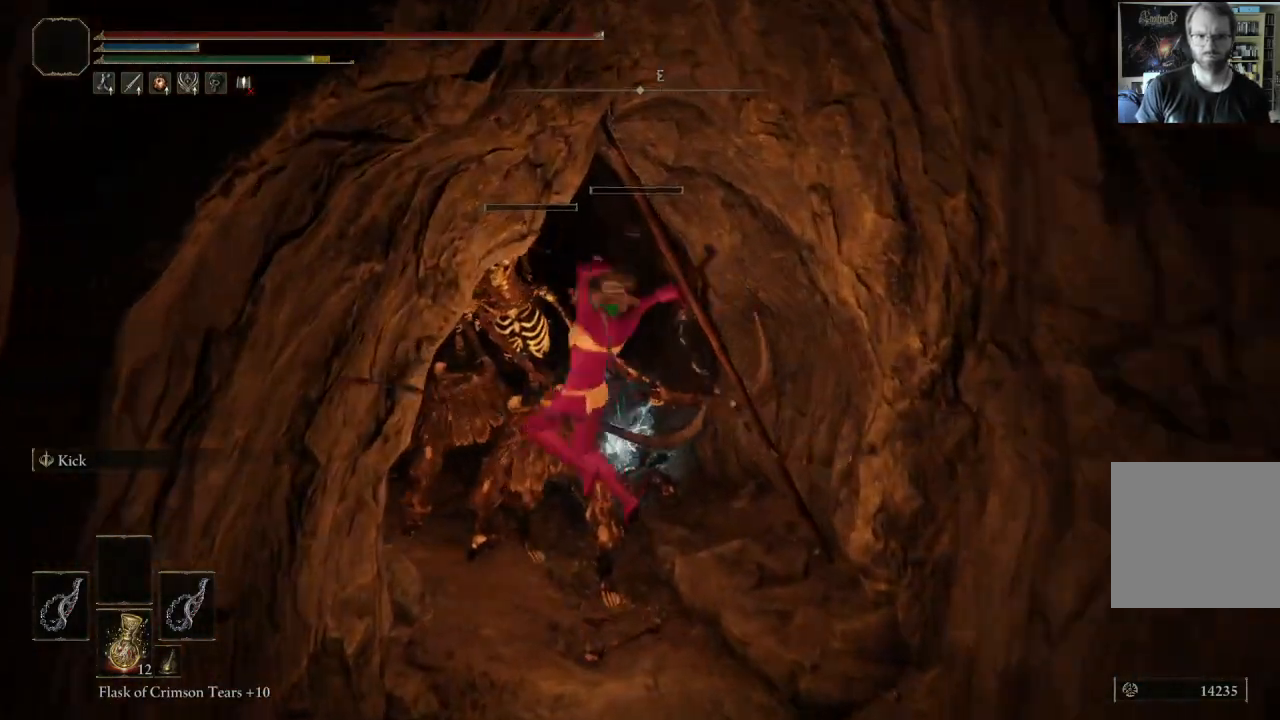
{"buttons": [], "left_stick": "center", "right_stick": "center", "events": [[183, "left_stick", "up"], [417, "left_stick", "center"]]}
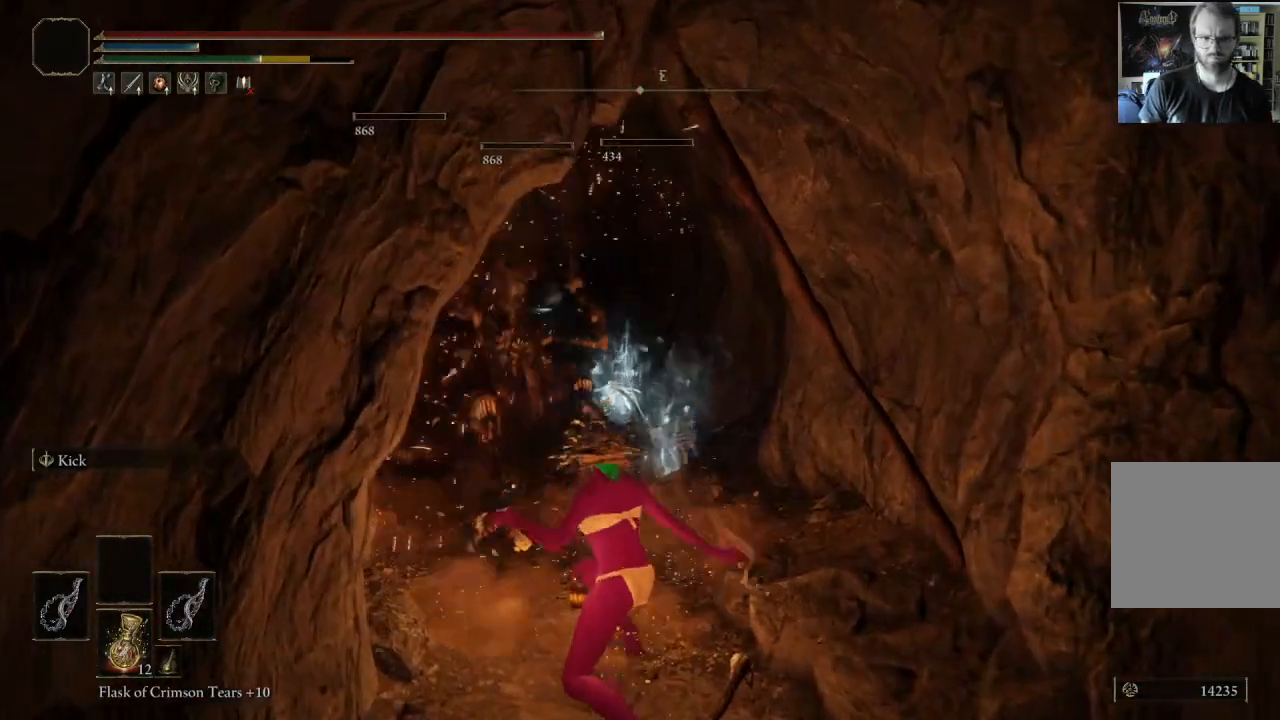
{"buttons": [], "left_stick": "down-right", "right_stick": "center", "events": [[17, "right_stick", "right"], [33, "left_stick", "down-right"], [100, "right_stick", "down-right"], [217, "right_stick", "center"]]}
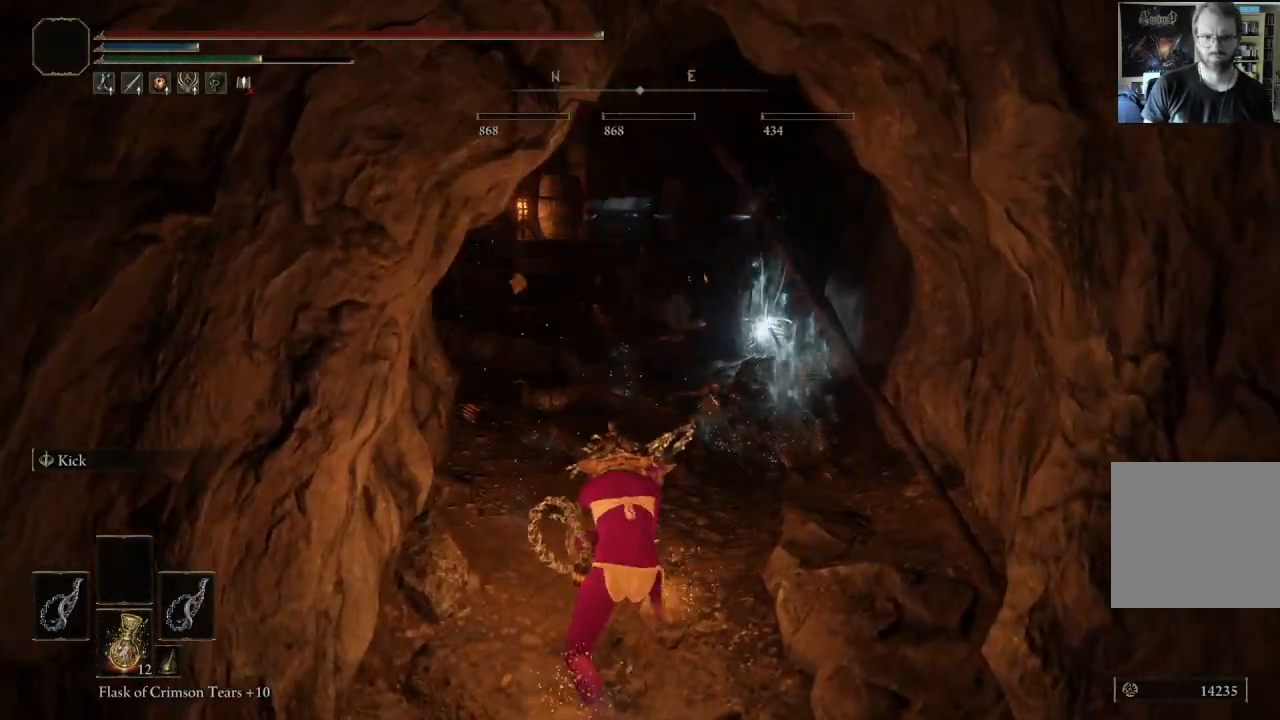
{"buttons": [], "left_stick": "up-right", "right_stick": "center", "events": [[33, "left_stick", "up-right"], [200, "right_stick", "down"], [217, "L1", "down"], [317, "right_stick", "center"], [400, "L1", "up"]]}
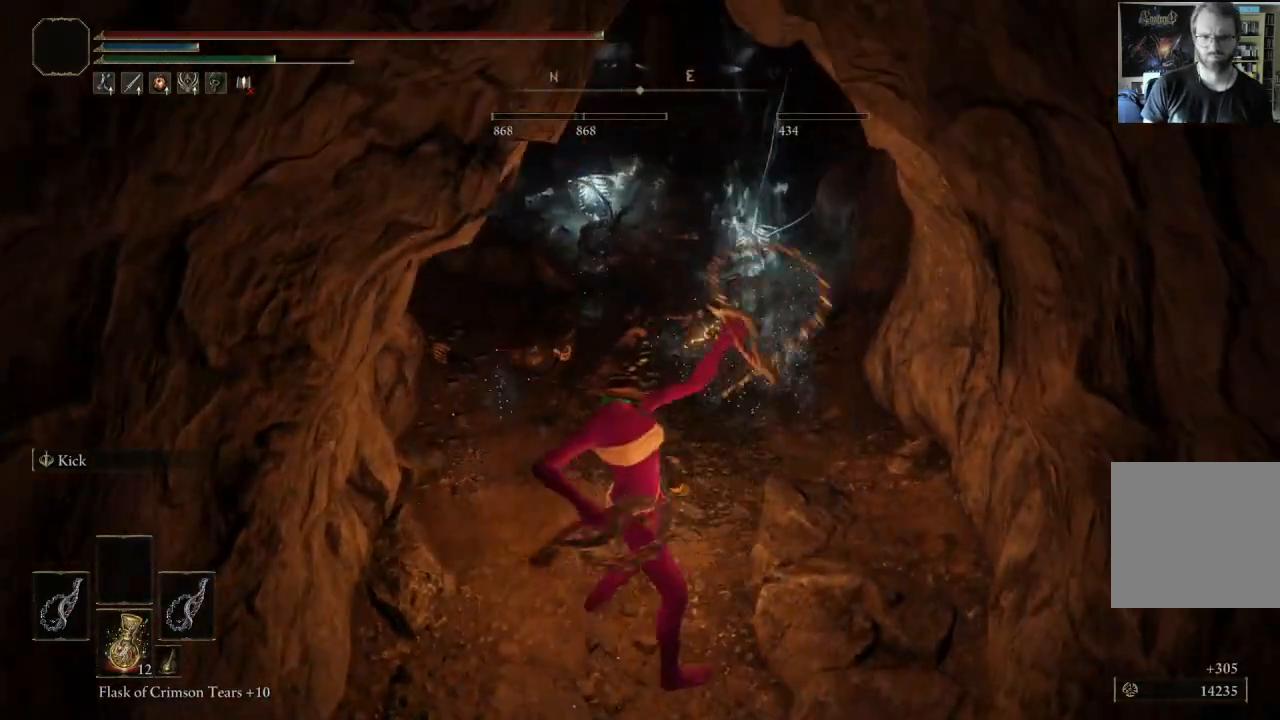
{"buttons": [], "left_stick": "up", "right_stick": "center", "events": [[117, "right_stick", "up"], [267, "right_stick", "center"], [283, "left_stick", "up"]]}
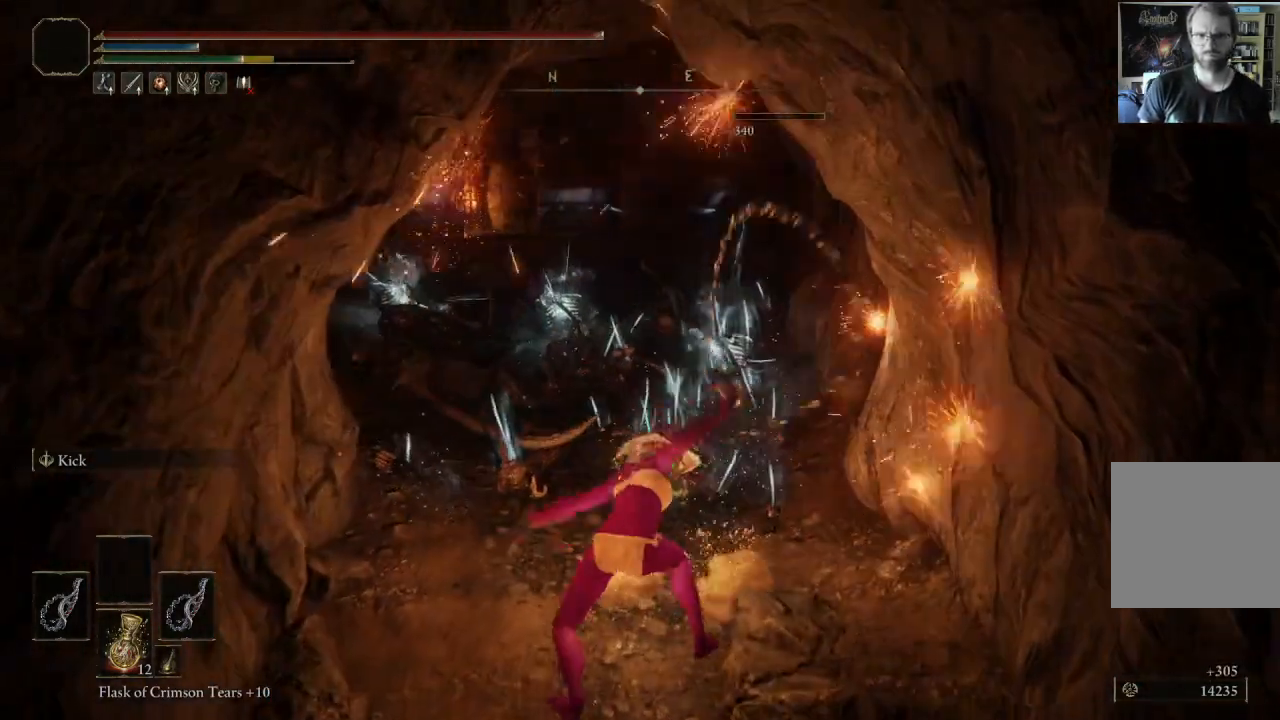
{"buttons": [], "left_stick": "up", "right_stick": "center", "events": [[150, "right_stick", "up-right"], [333, "right_stick", "center"]]}
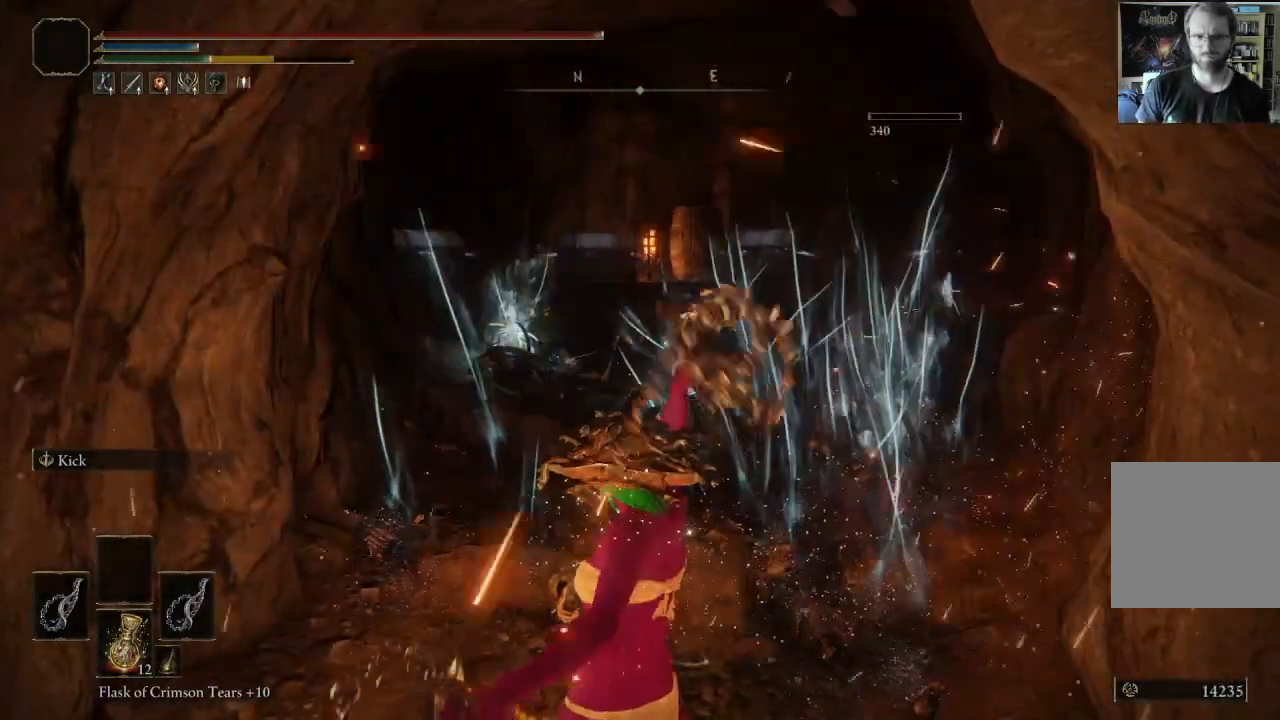
{"buttons": [], "left_stick": "up", "right_stick": "center", "events": []}
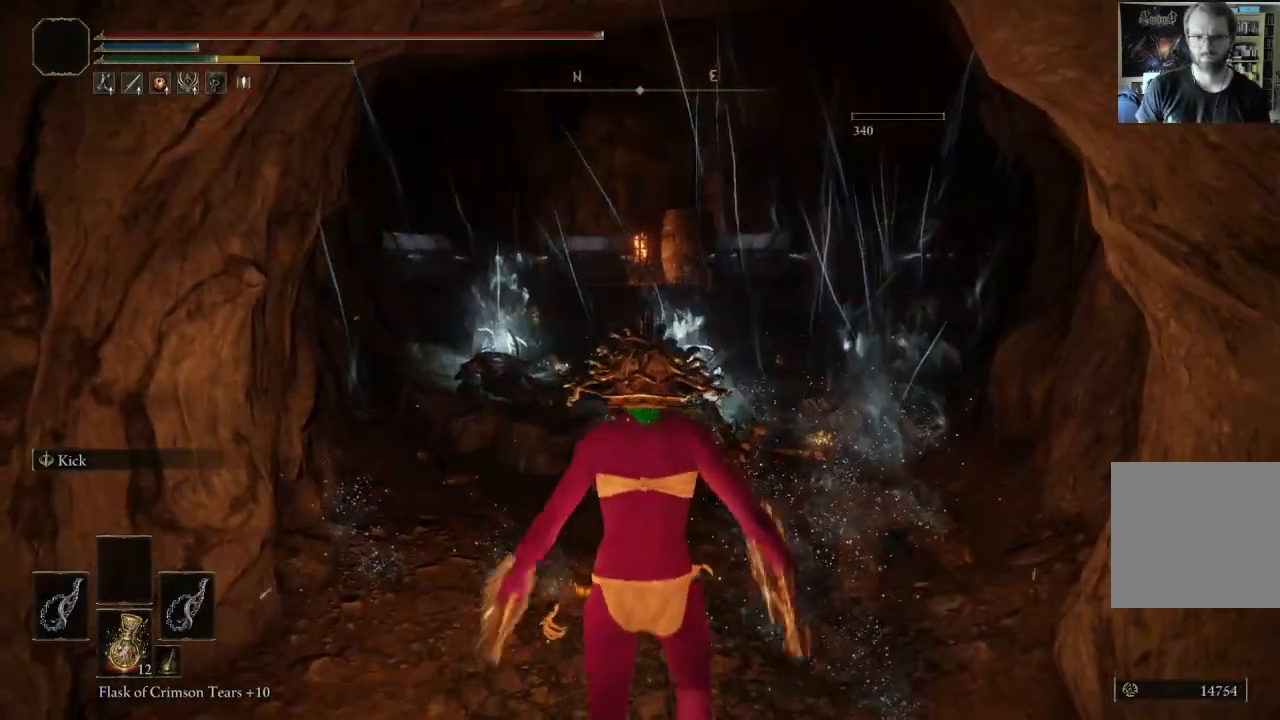
{"buttons": [], "left_stick": "up", "right_stick": "down-right", "events": [[200, "L1", "down"], [367, "L1", "up"], [400, "right_stick", "down-right"]]}
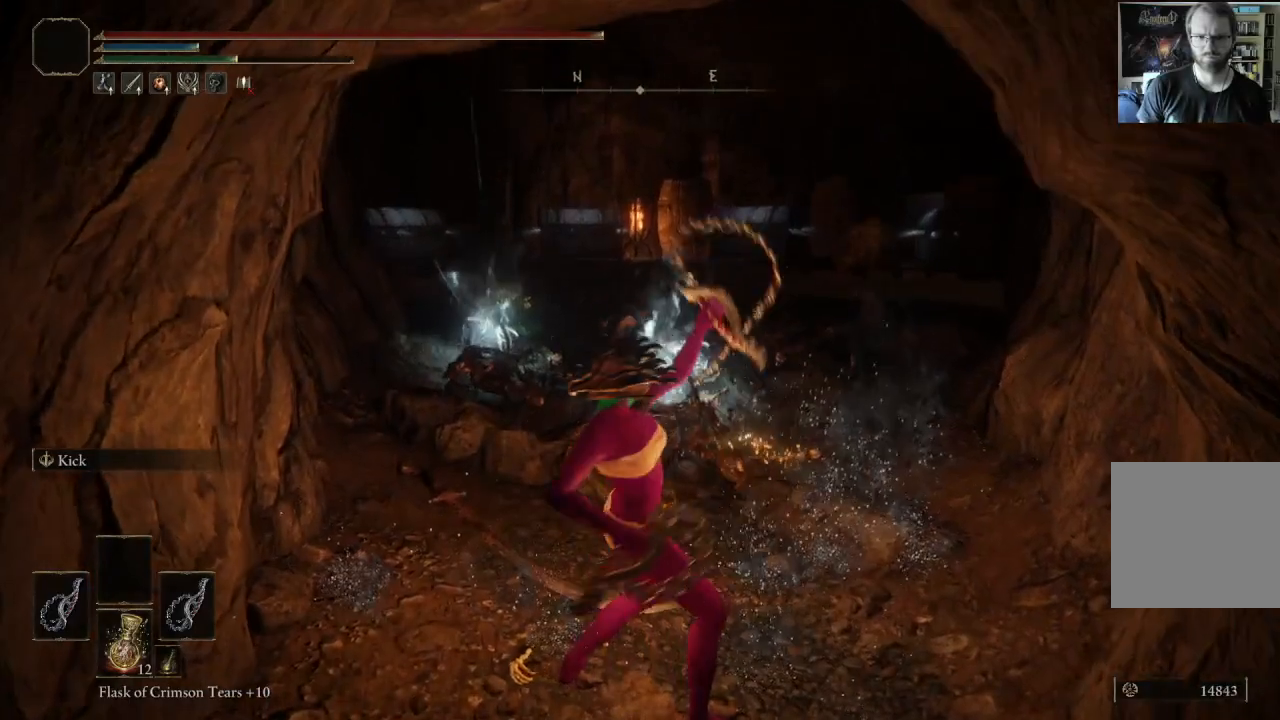
{"buttons": [], "left_stick": "up-left", "right_stick": "center", "events": [[33, "right_stick", "center"], [283, "left_stick", "up-left"]]}
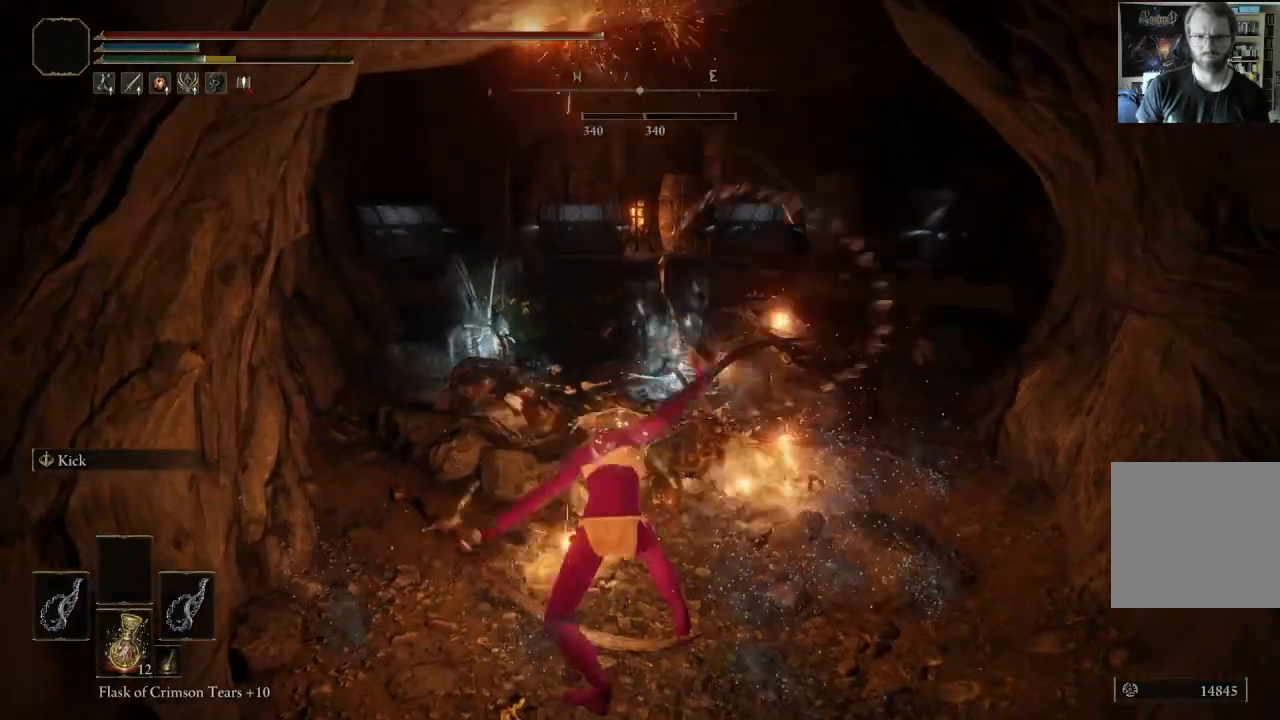
{"buttons": [], "left_stick": "up", "right_stick": "center", "events": [[150, "right_stick", "up-right"], [283, "right_stick", "center"], [467, "left_stick", "up"]]}
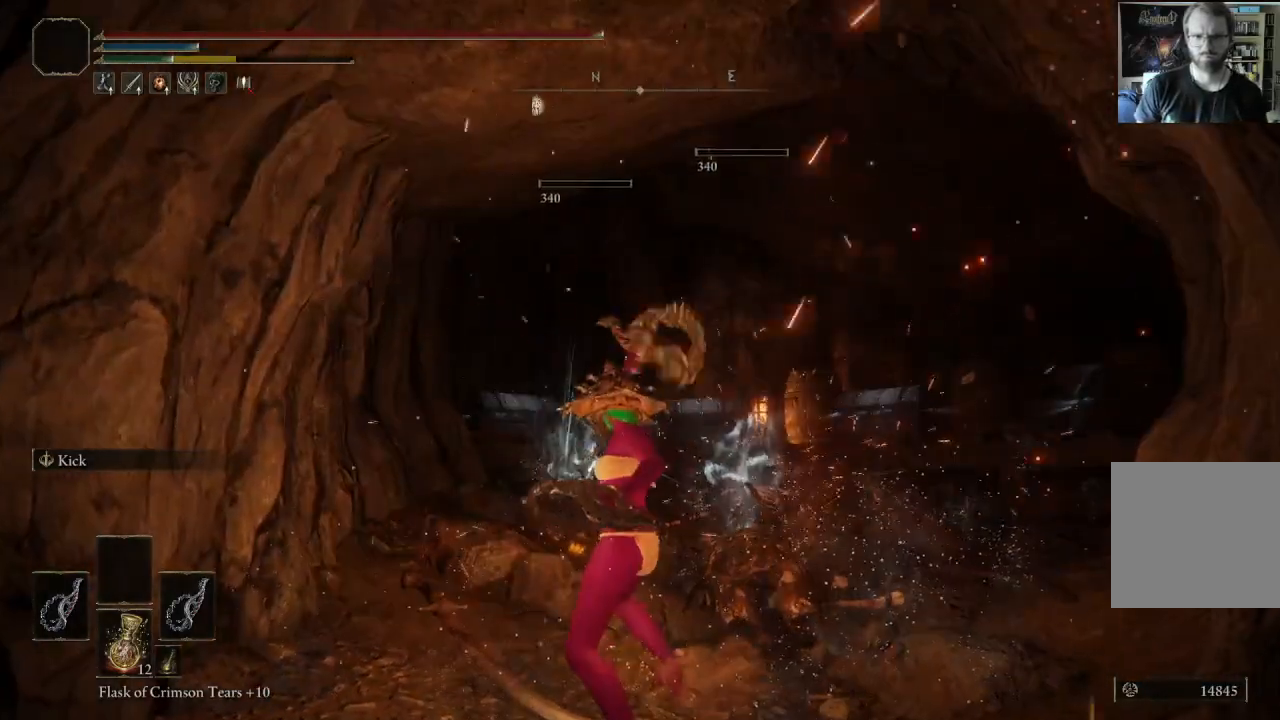
{"buttons": [], "left_stick": "up-right", "right_stick": "left", "events": [[150, "right_stick", "down"], [167, "left_stick", "center"], [283, "right_stick", "center"], [417, "left_stick", "up-right"], [450, "right_stick", "left"]]}
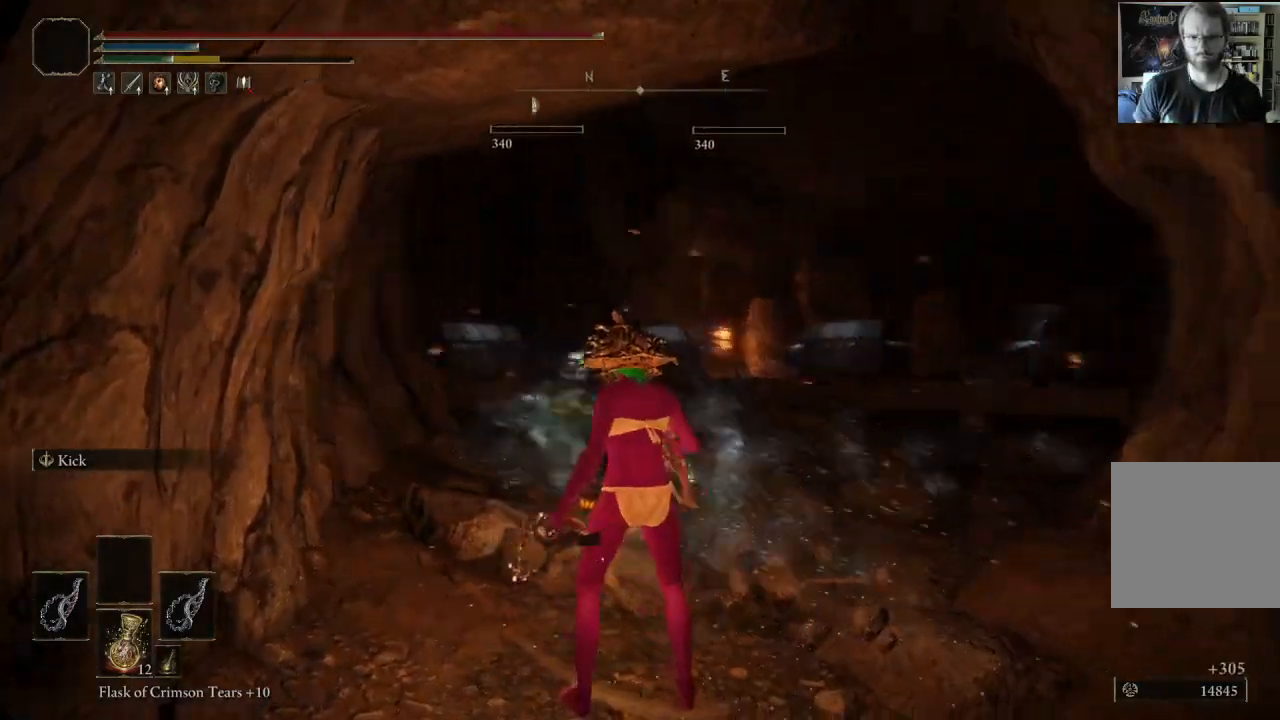
{"buttons": [], "left_stick": "up", "right_stick": "center", "events": [[100, "left_stick", "up"], [117, "right_stick", "center"]]}
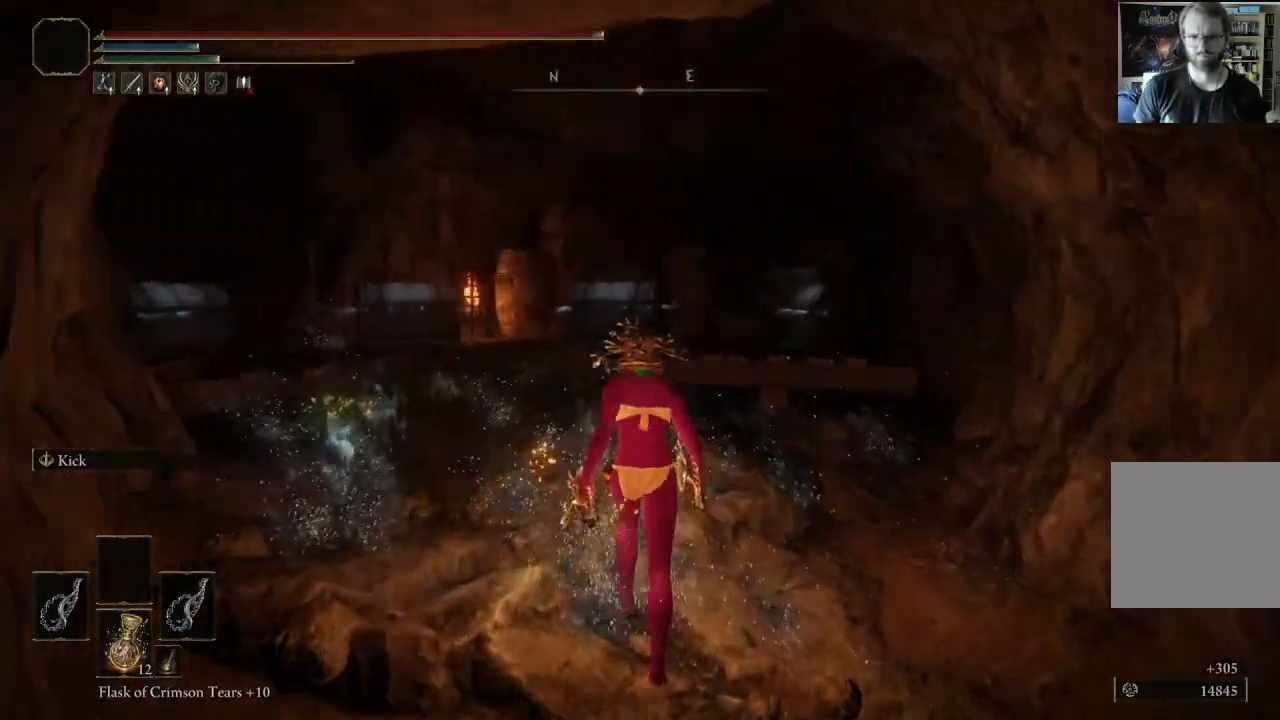
{"buttons": [], "left_stick": "up-left", "right_stick": "center", "events": [[133, "right_stick", "down-right"], [183, "left_stick", "up-left"], [333, "right_stick", "center"]]}
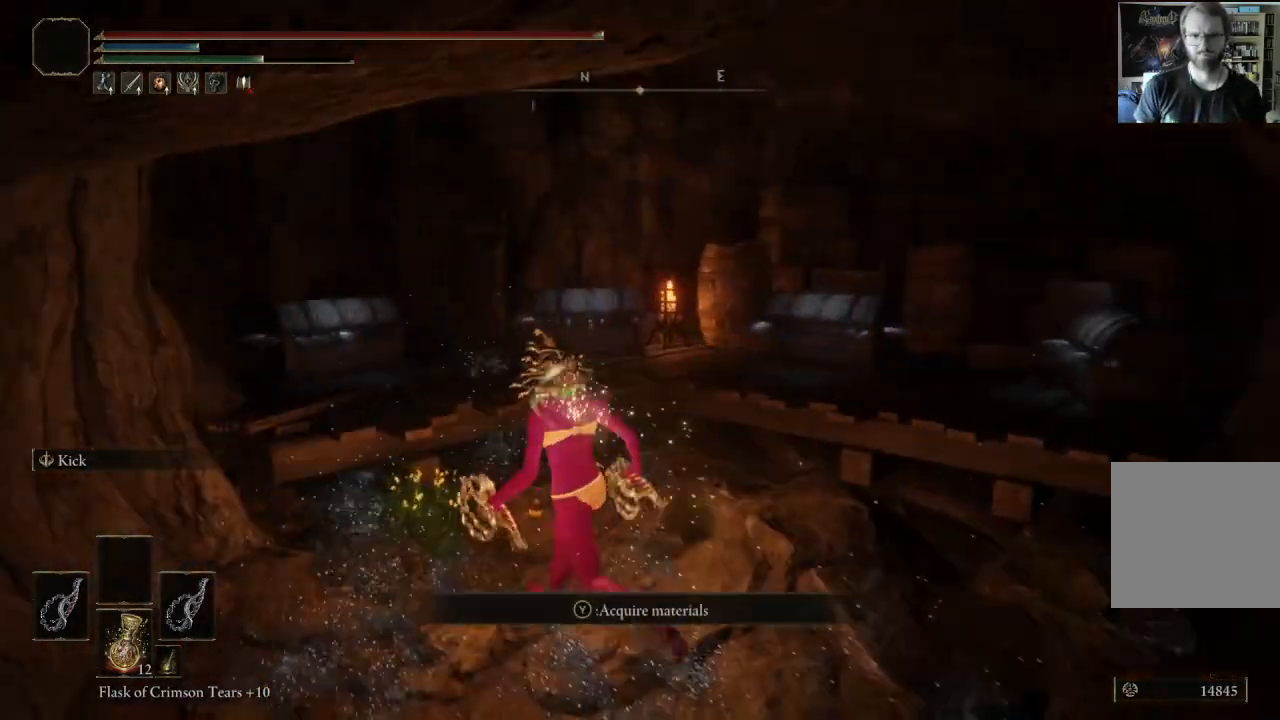
{"buttons": [], "left_stick": "up", "right_stick": "center", "events": [[67, "right_stick", "right"], [267, "left_stick", "up"], [267, "right_stick", "center"]]}
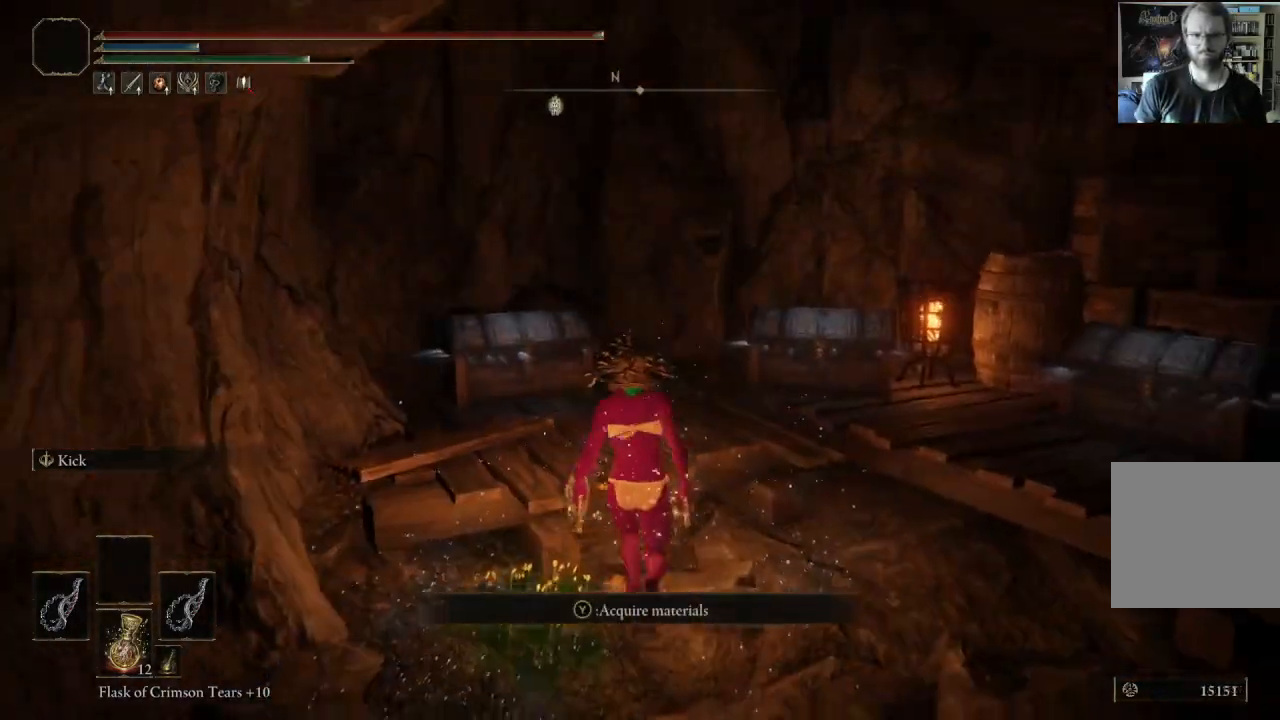
{"buttons": [], "left_stick": "up-left", "right_stick": "center", "events": [[17, "left_stick", "up-left"]]}
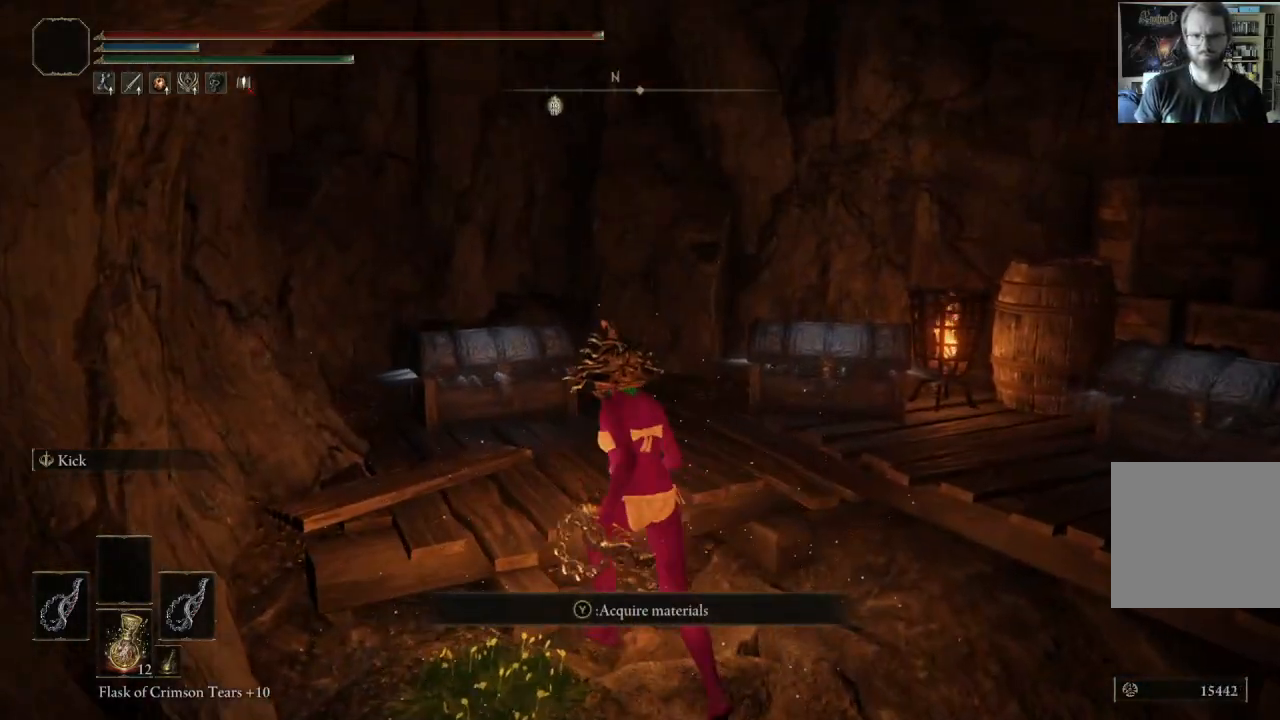
{"buttons": [], "left_stick": "up-left", "right_stick": "center", "events": [[267, "A", "down"], [350, "A", "up"]]}
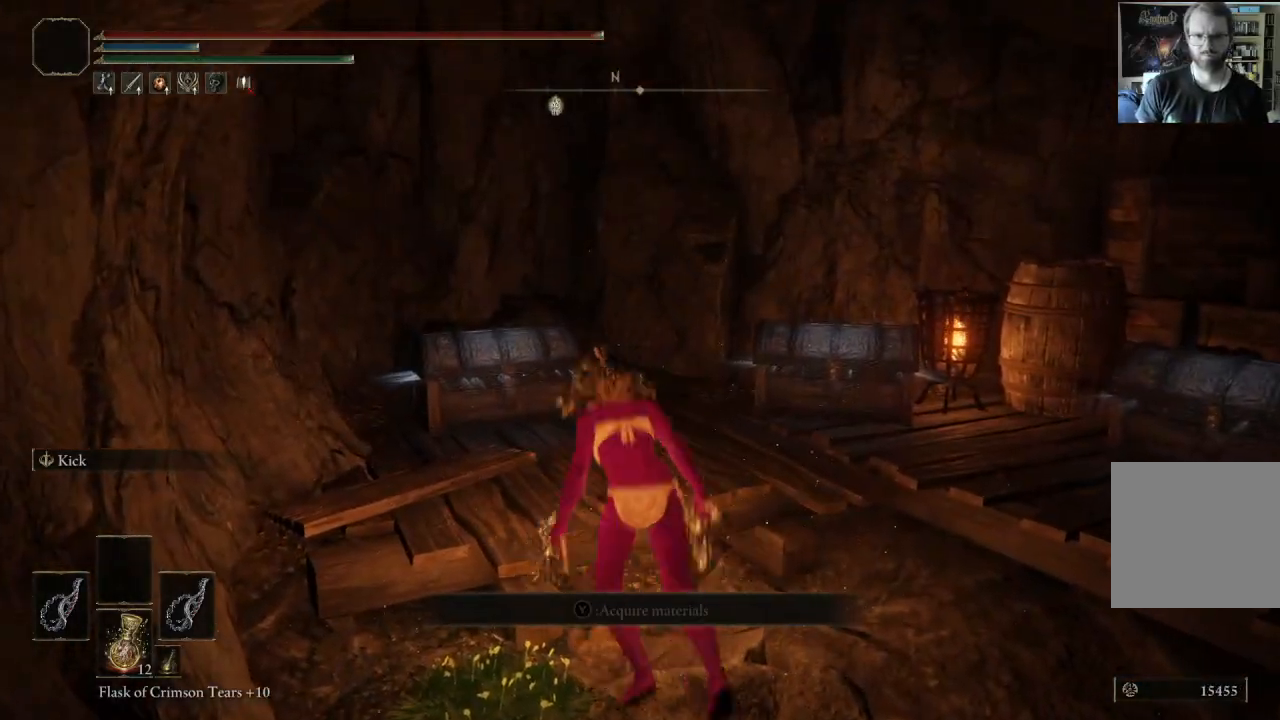
{"buttons": [], "left_stick": "center", "right_stick": "center", "events": [[83, "left_stick", "center"]]}